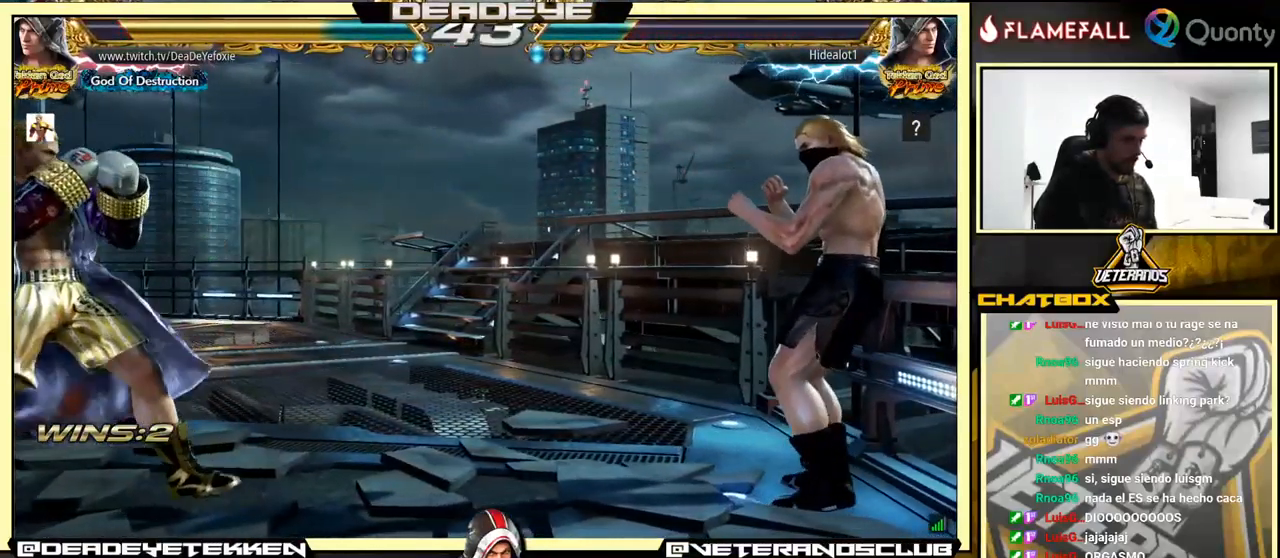
Gameplay with a controller (arcade stick); each line is a JSON object with the inputs held at the frame after it. "events" lists button and stick changes between this image and that frame as [ms after this image, input, new state], when the widget could be followed in between. Not read: L3 R3.
{"buttons": [], "left_stick": "center", "events": [[50, "R2", "up"], [100, "TRIANGLE", "down"], [200, "TRIANGLE", "up"]]}
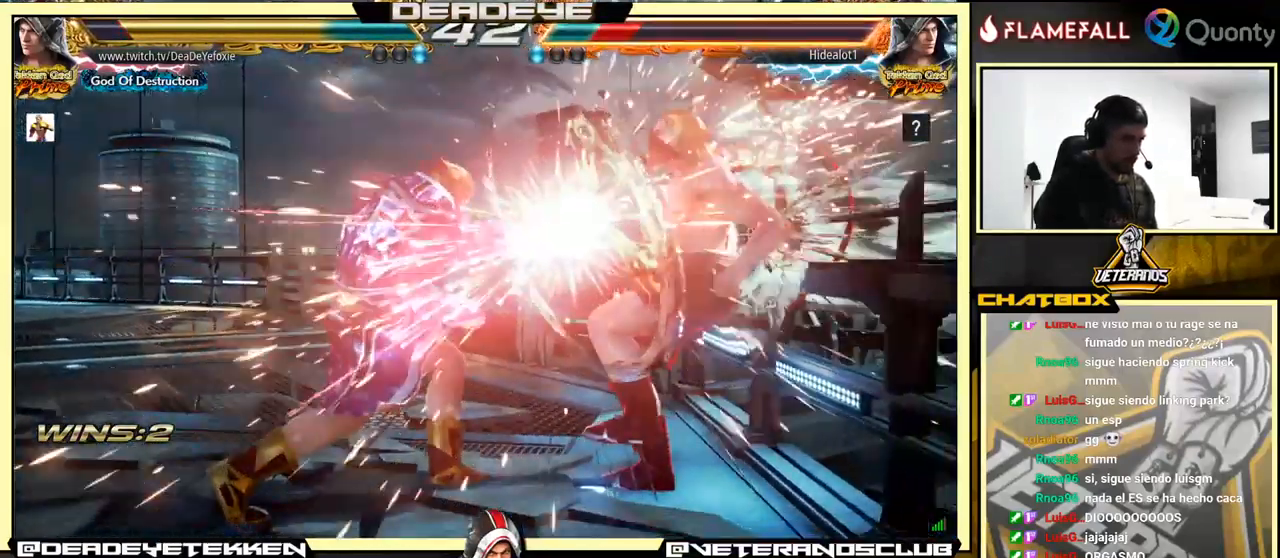
{"buttons": [], "left_stick": "center", "events": [[334, "CROSS", "down"], [417, "CROSS", "up"]]}
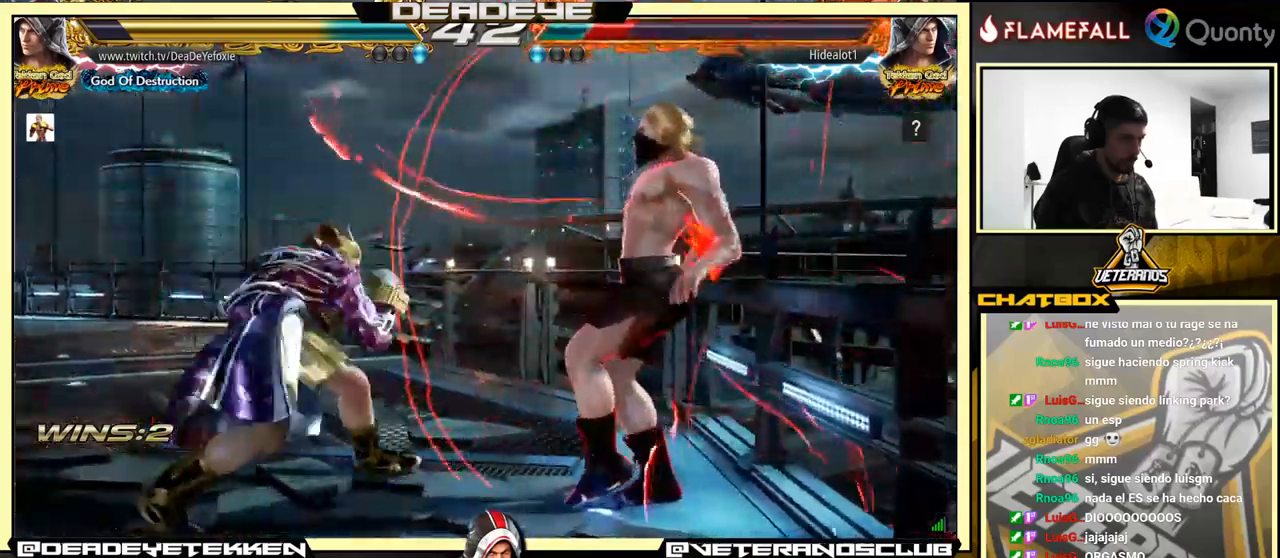
{"buttons": ["SQUARE"], "left_stick": "center", "events": [[100, "SQUARE", "down"], [184, "SQUARE", "up"], [250, "SQUARE", "down"], [300, "SQUARE", "up"], [367, "SQUARE", "down"], [400, "SQUARE", "up"], [450, "SQUARE", "down"]]}
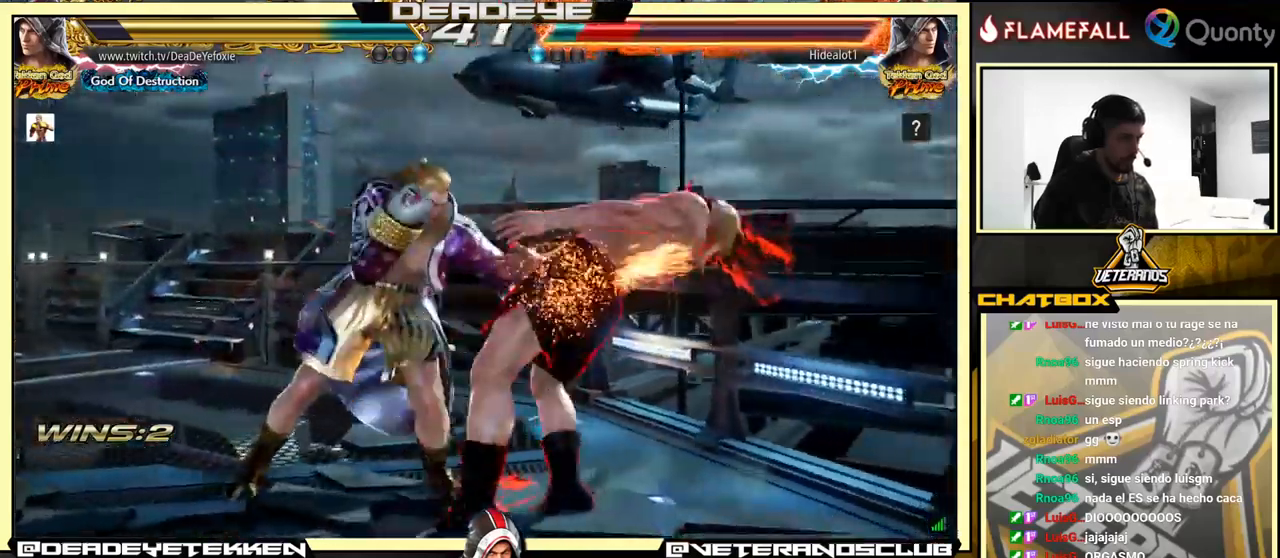
{"buttons": [], "left_stick": "right", "events": [[84, "SQUARE", "up"], [484, "left_stick", "right"]]}
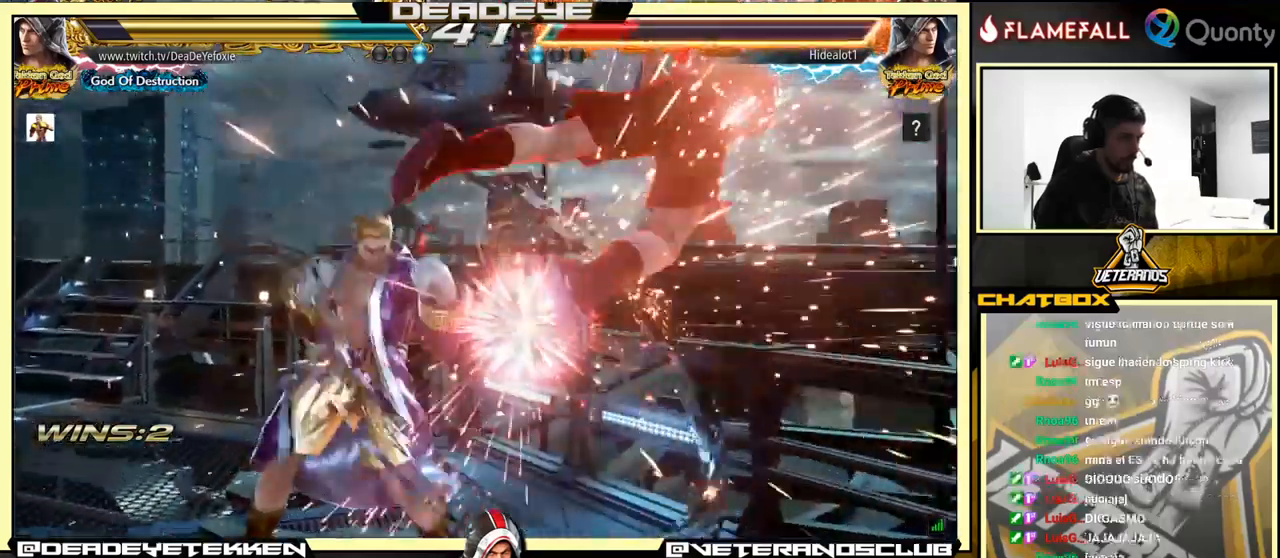
{"buttons": [], "left_stick": "right", "events": [[17, "R1", "down"], [67, "R1", "up"], [117, "R1", "down"], [167, "R1", "up"], [234, "R1", "down"], [267, "R1", "up"], [334, "R1", "down"], [384, "R1", "up"], [450, "R1", "down"], [500, "R1", "up"]]}
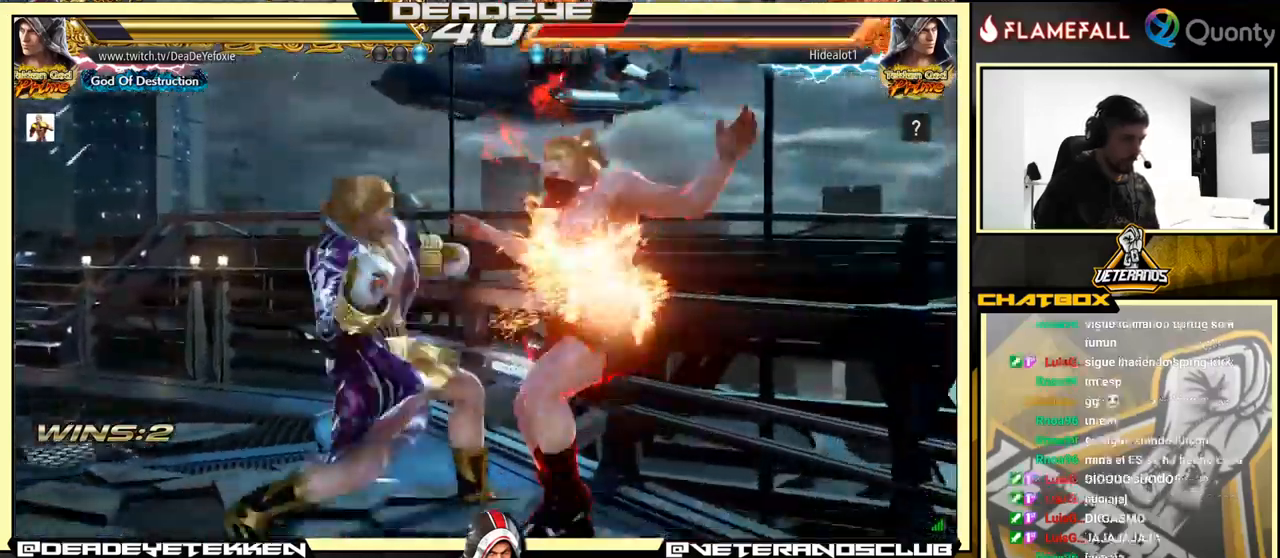
{"buttons": [], "left_stick": "right", "events": [[50, "R1", "down"], [100, "R1", "up"], [184, "R1", "down"], [217, "R1", "up"], [300, "R1", "down"], [484, "R1", "up"]]}
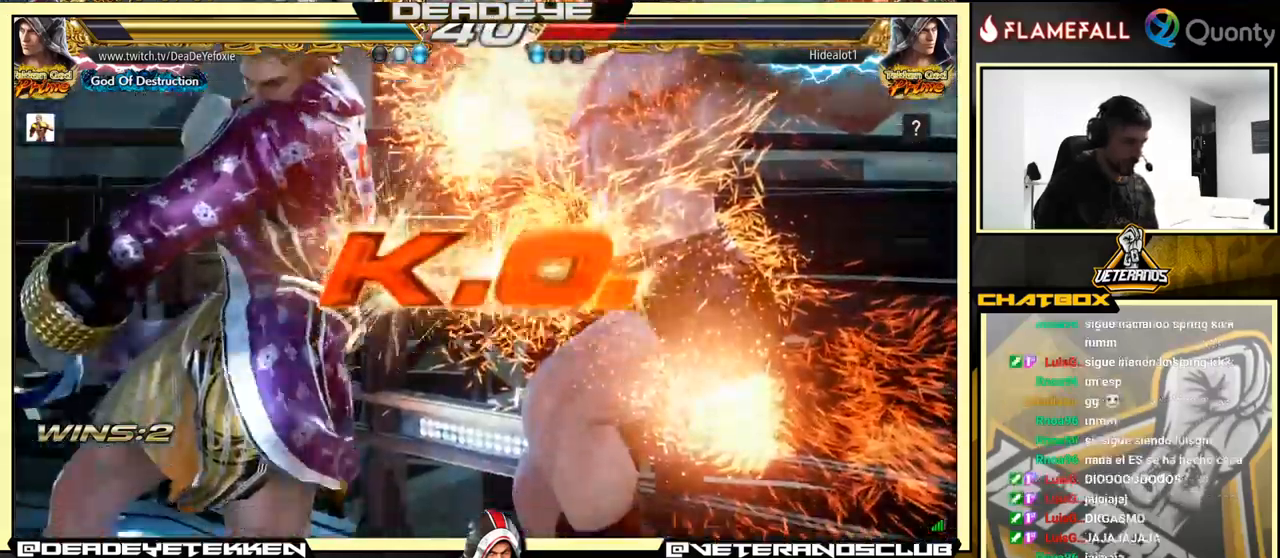
{"buttons": ["R1"], "left_stick": "right", "events": [[117, "R1", "down"], [317, "R1", "up"], [467, "R1", "down"]]}
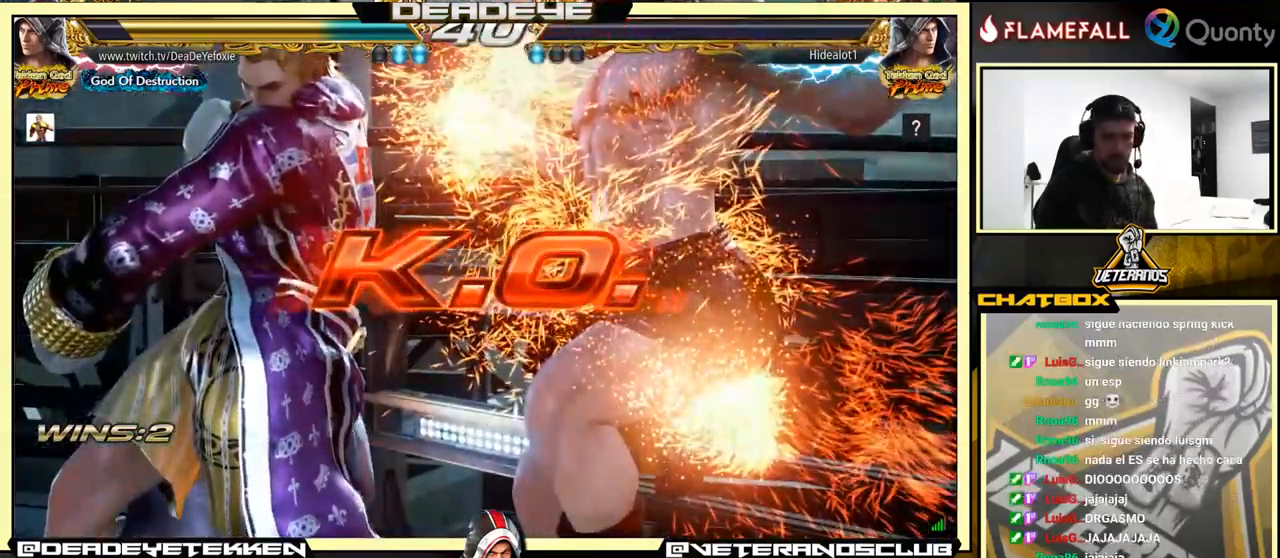
{"buttons": [], "left_stick": "right", "events": [[17, "R1", "up"], [134, "R1", "down"], [234, "R1", "up"], [367, "R1", "down"], [467, "R1", "up"]]}
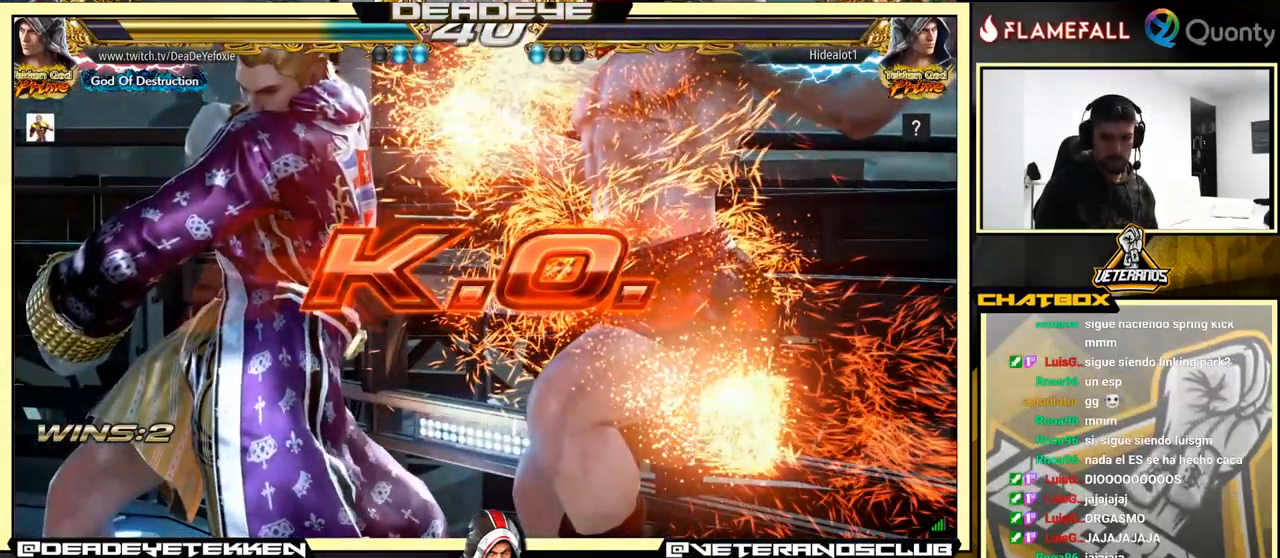
{"buttons": [], "left_stick": "center", "events": [[17, "R1", "down"], [17, "left_stick", "center"], [167, "R1", "up"], [267, "R1", "down"], [384, "R1", "up"]]}
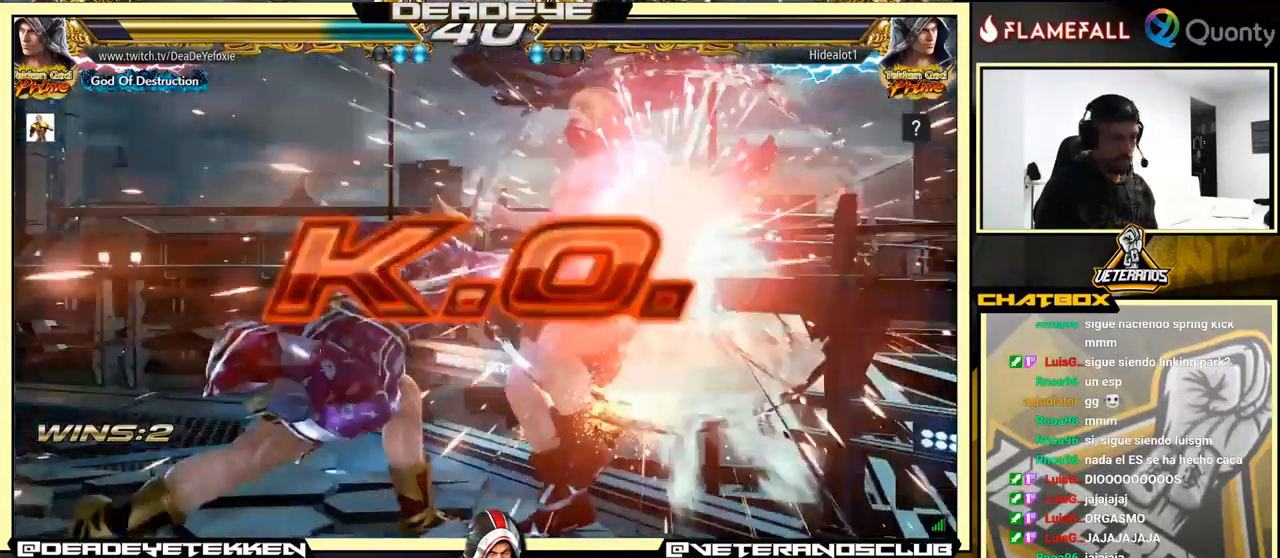
{"buttons": ["R1"], "left_stick": "center", "events": [[250, "R1", "down"], [250, "left_stick", "down-right"], [300, "R1", "up"], [384, "R1", "down"], [417, "R1", "up"], [484, "R1", "down"], [500, "left_stick", "center"]]}
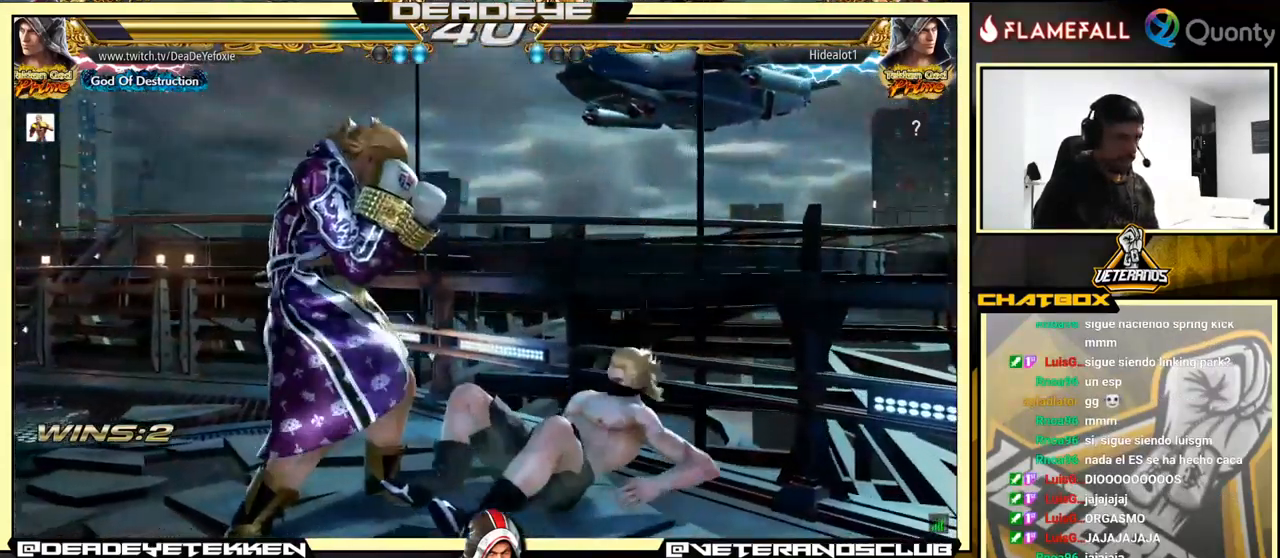
{"buttons": [], "left_stick": "center", "events": [[17, "left_stick", "left"], [84, "R1", "up"], [184, "left_stick", "center"]]}
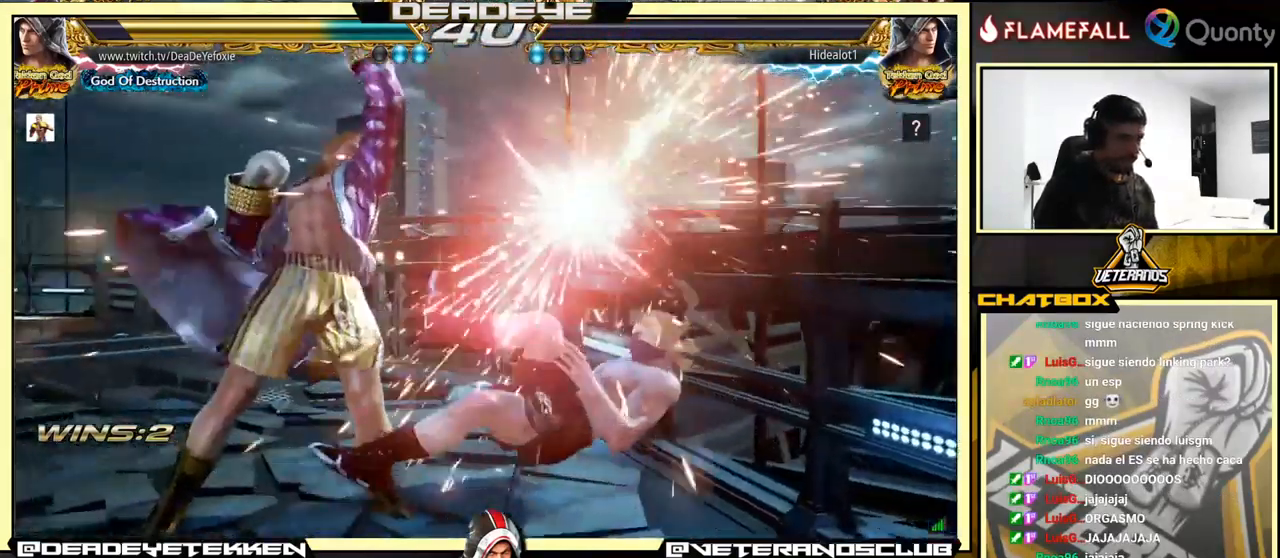
{"buttons": [], "left_stick": "center", "events": []}
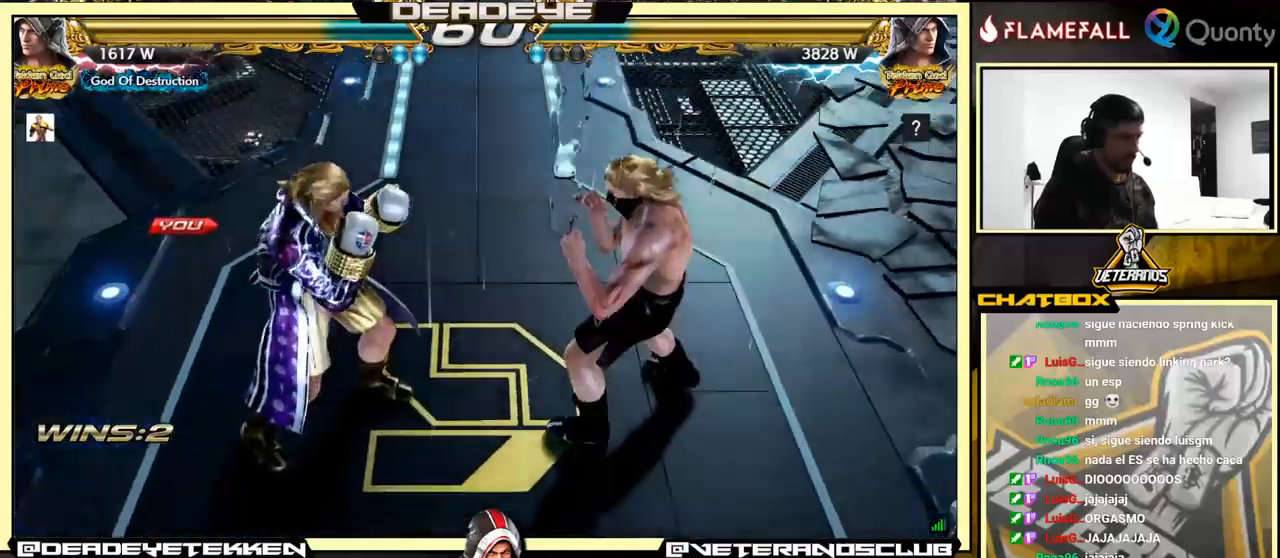
{"buttons": [], "left_stick": "center", "events": [[383, "CROSS", "down"], [500, "CROSS", "up"]]}
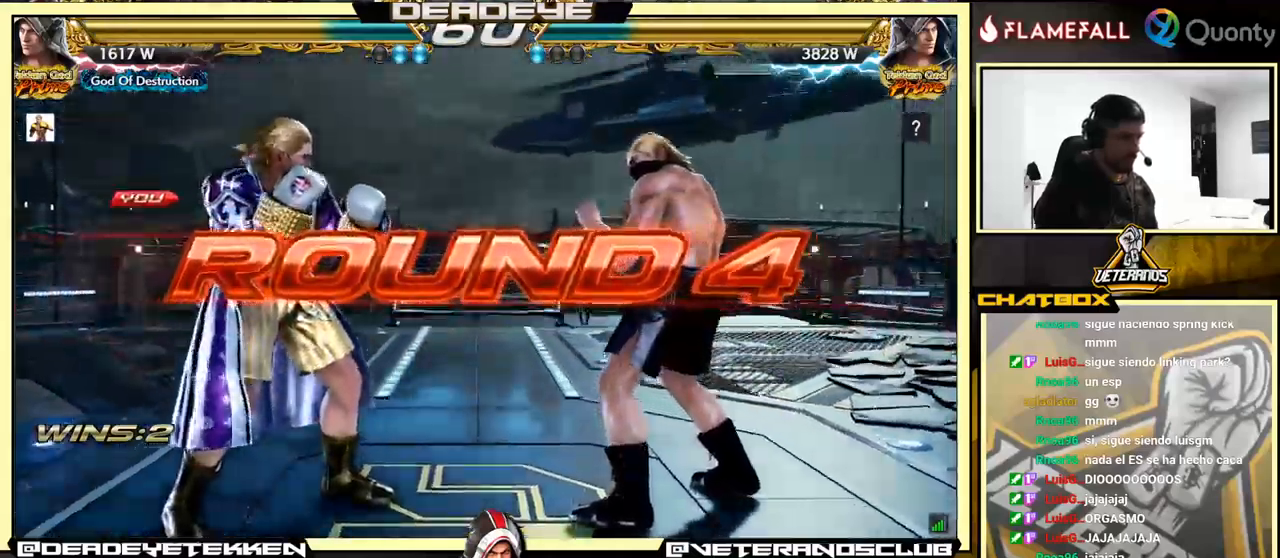
{"buttons": [], "left_stick": "center", "events": [[33, "L2", "down"], [66, "CROSS", "down"], [66, "R2", "down"], [83, "CIRCLE", "down"], [83, "TRIANGLE", "down"], [116, "SQUARE", "down"], [216, "CIRCLE", "up"], [216, "CROSS", "up"], [233, "R2", "up"], [250, "SQUARE", "up"], [250, "TRIANGLE", "up"], [283, "L2", "up"]]}
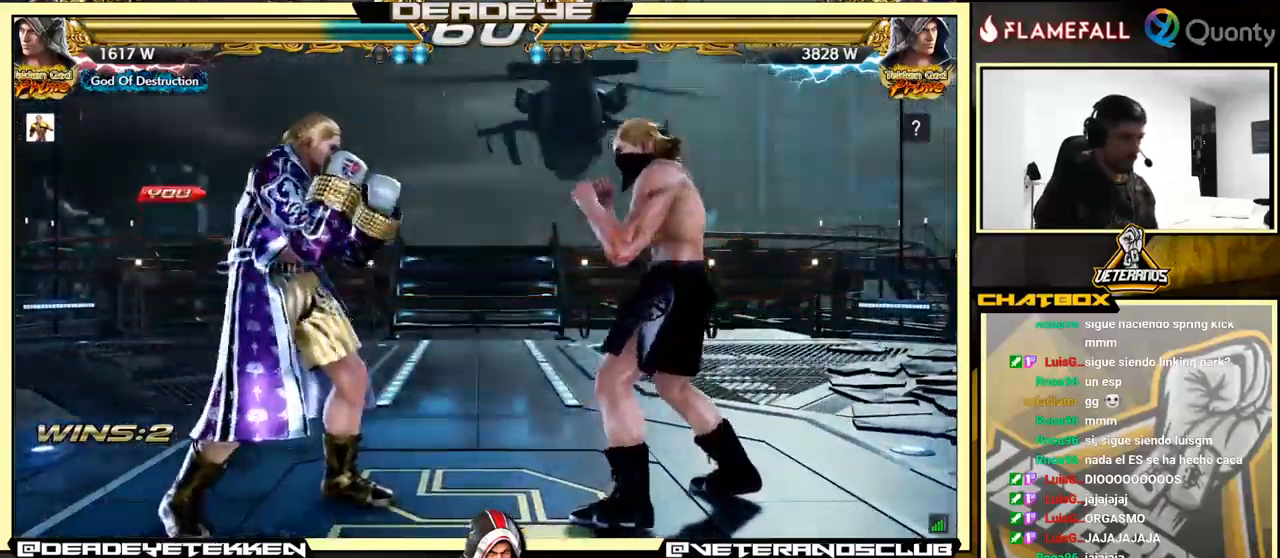
{"buttons": [], "left_stick": "center", "events": []}
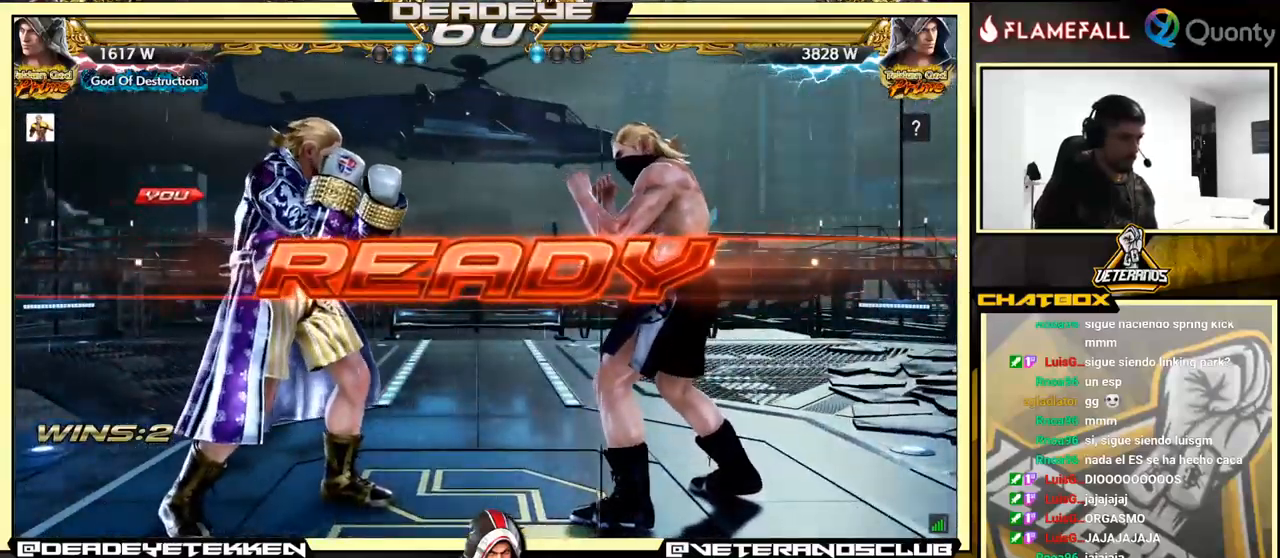
{"buttons": [], "left_stick": "center", "events": []}
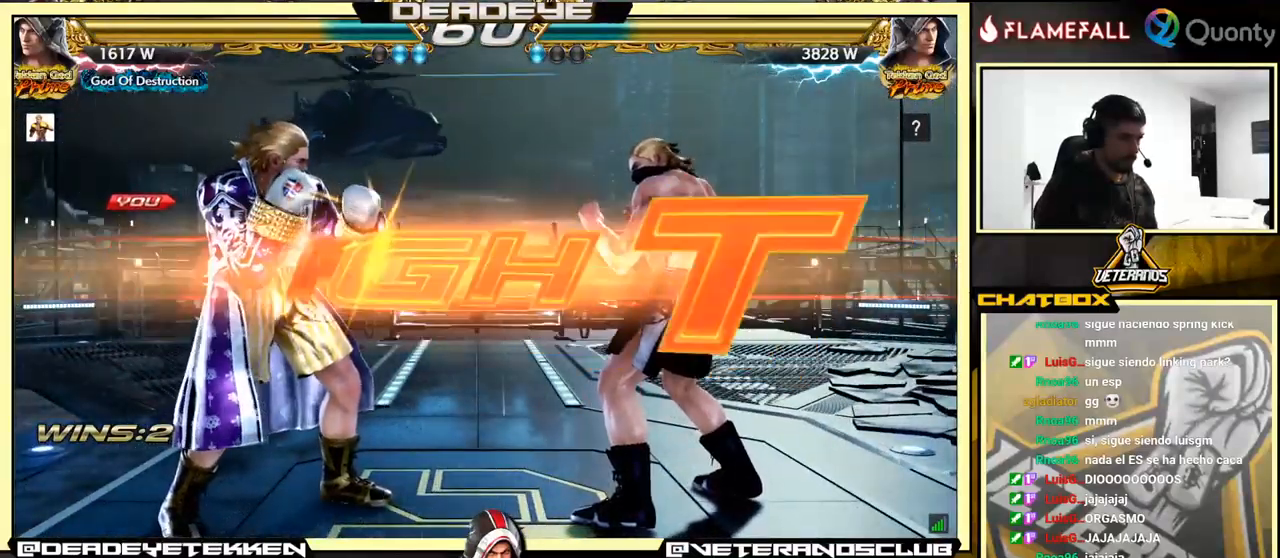
{"buttons": [], "left_stick": "center", "events": []}
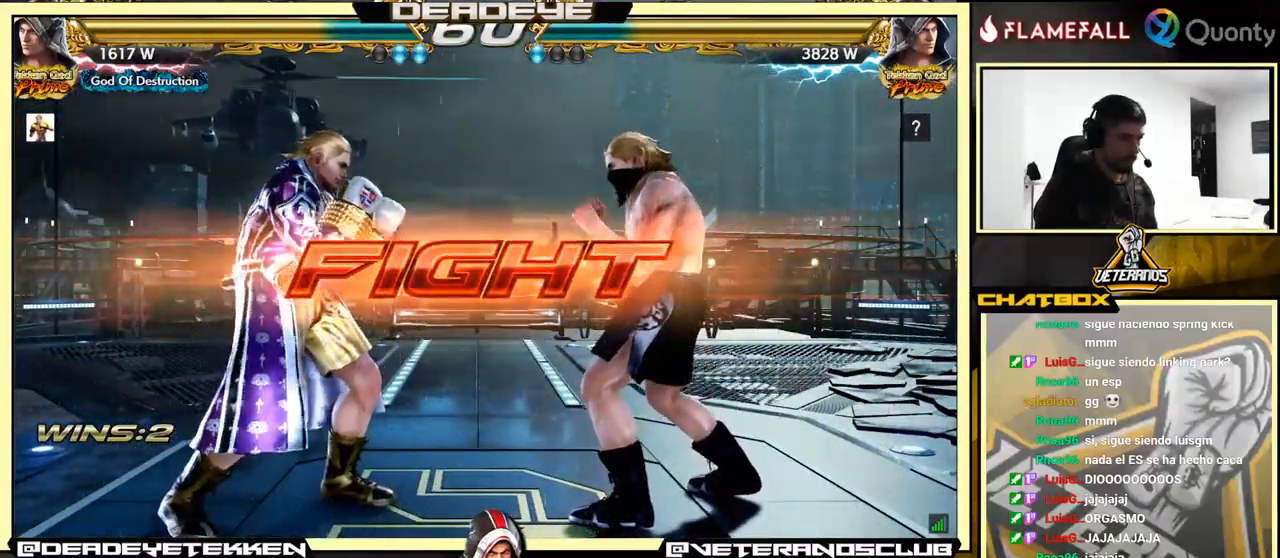
{"buttons": [], "left_stick": "center", "events": [[16, "CIRCLE", "down"], [66, "CIRCLE", "up"], [200, "left_stick", "right"], [233, "CIRCLE", "down"], [283, "CIRCLE", "up"], [283, "left_stick", "center"]]}
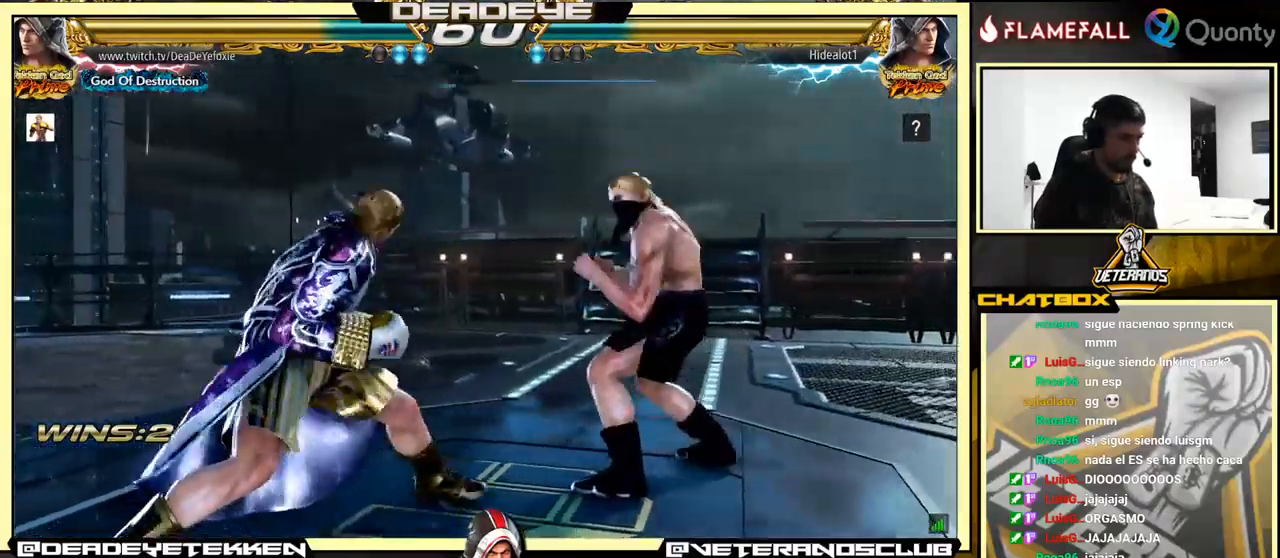
{"buttons": [], "left_stick": "down", "events": [[300, "left_stick", "down"], [333, "SQUARE", "down"], [366, "SQUARE", "up"]]}
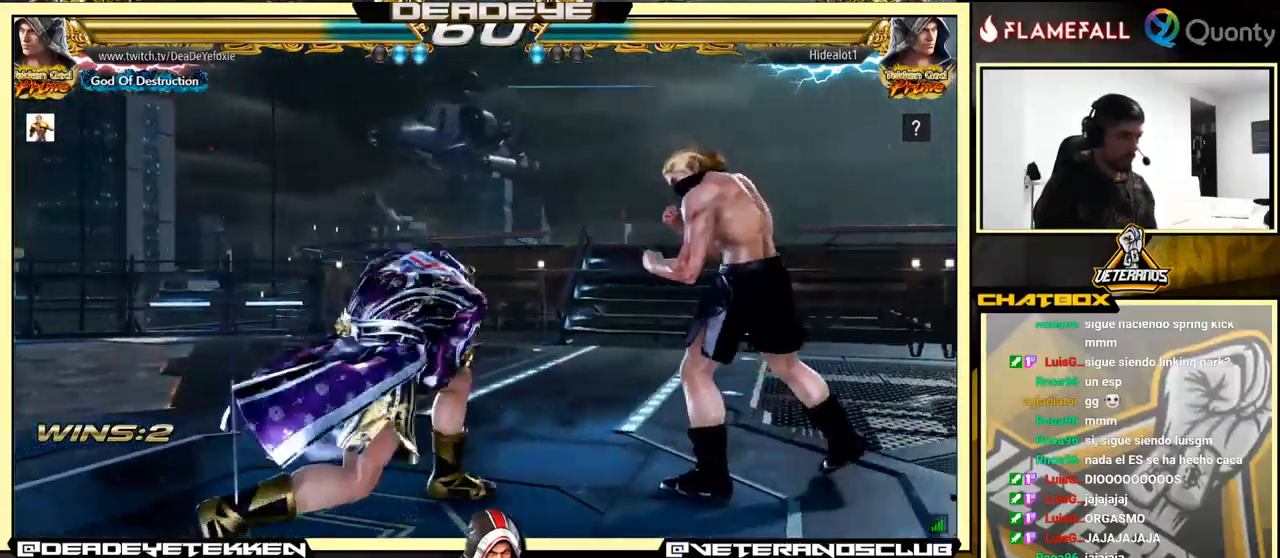
{"buttons": [], "left_stick": "left", "events": [[33, "left_stick", "center"], [416, "left_stick", "left"]]}
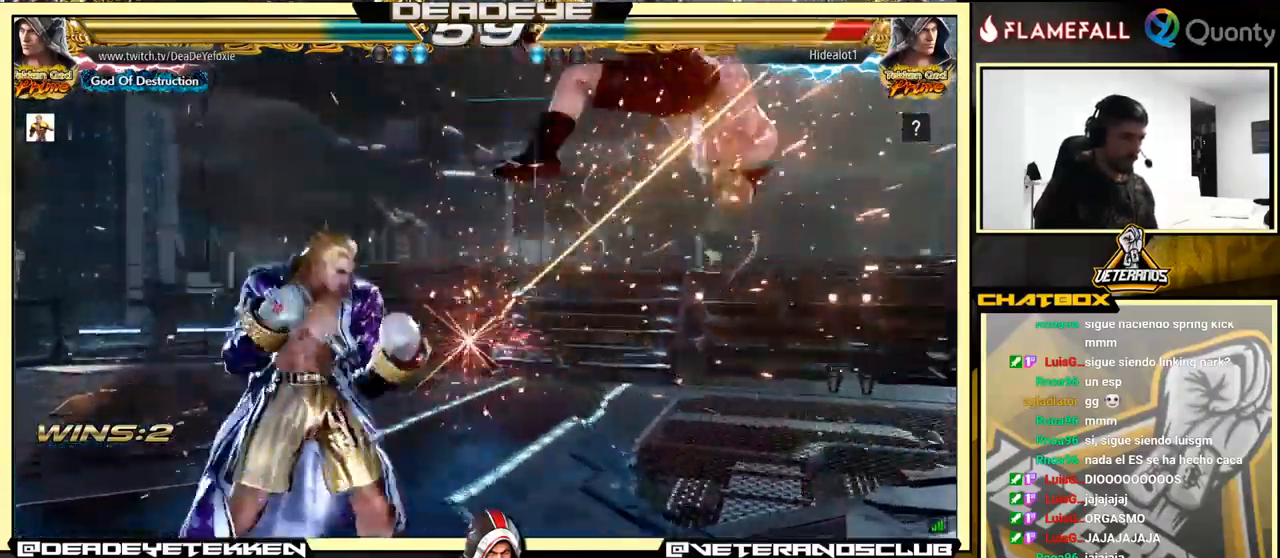
{"buttons": ["SQUARE"], "left_stick": "down", "events": [[33, "R2", "down"], [133, "R2", "up"], [200, "SQUARE", "down"], [216, "left_stick", "down"], [250, "SQUARE", "up"], [300, "SQUARE", "down"], [350, "SQUARE", "up"], [383, "SQUARE", "down"], [450, "SQUARE", "up"], [500, "SQUARE", "down"]]}
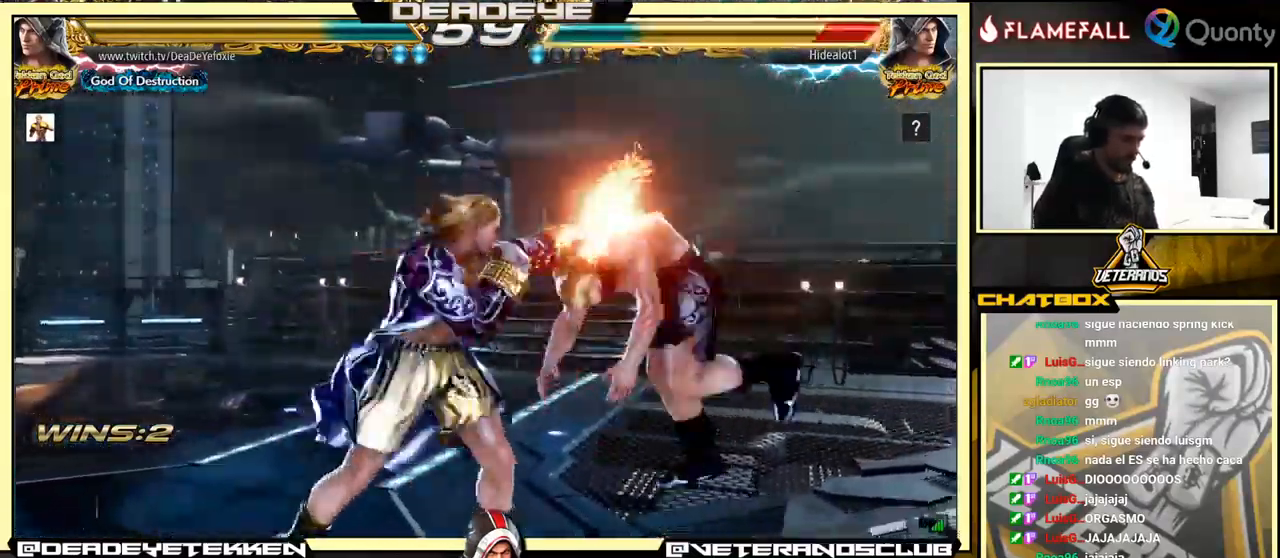
{"buttons": [], "left_stick": "center", "events": [[50, "SQUARE", "up"], [66, "left_stick", "center"], [83, "SQUARE", "down"], [150, "SQUARE", "up"], [382, "left_stick", "down"], [482, "left_stick", "center"]]}
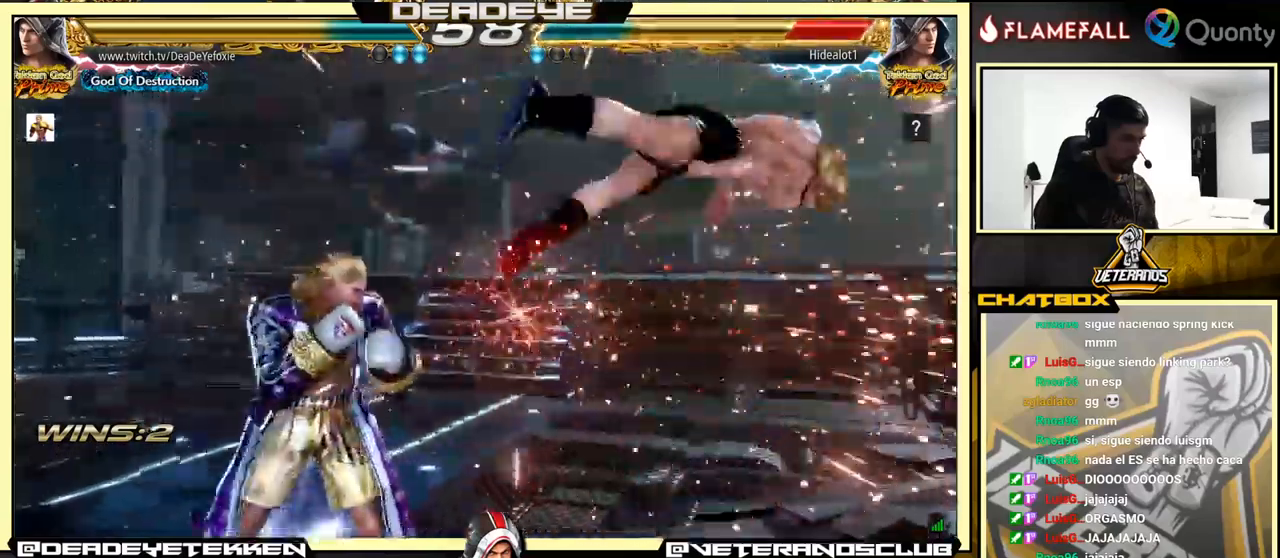
{"buttons": ["SQUARE"], "left_stick": "down-right", "events": [[150, "left_stick", "right"], [233, "left_stick", "center"], [283, "left_stick", "right"], [433, "left_stick", "down-right"], [467, "SQUARE", "down"]]}
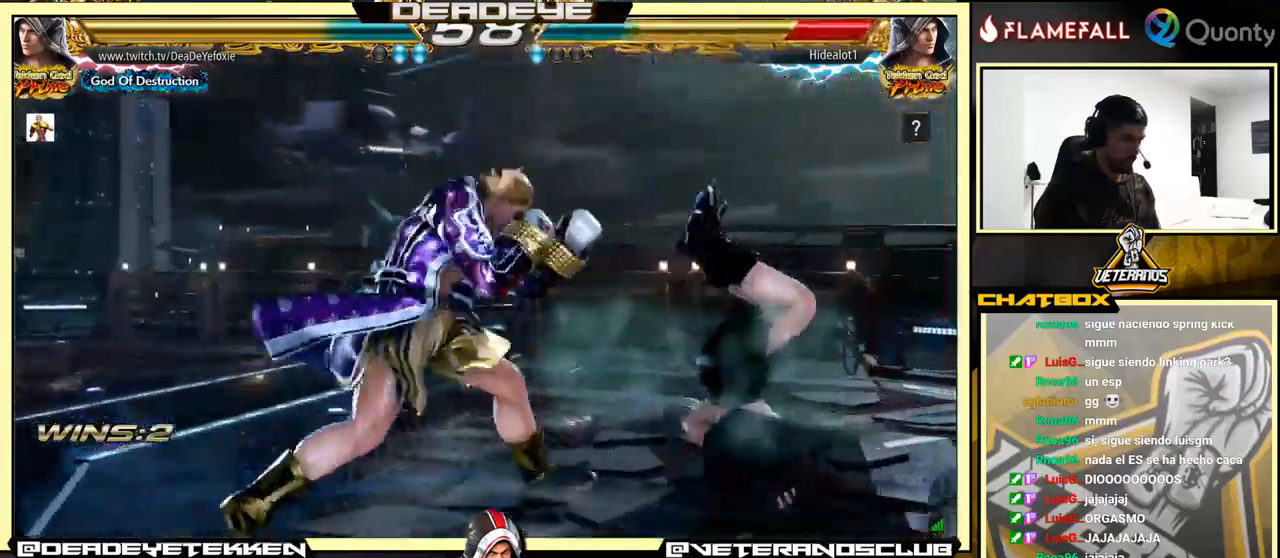
{"buttons": ["TRIANGLE"], "left_stick": "right", "events": [[83, "SQUARE", "up"], [100, "left_stick", "center"], [333, "left_stick", "right"], [500, "TRIANGLE", "down"]]}
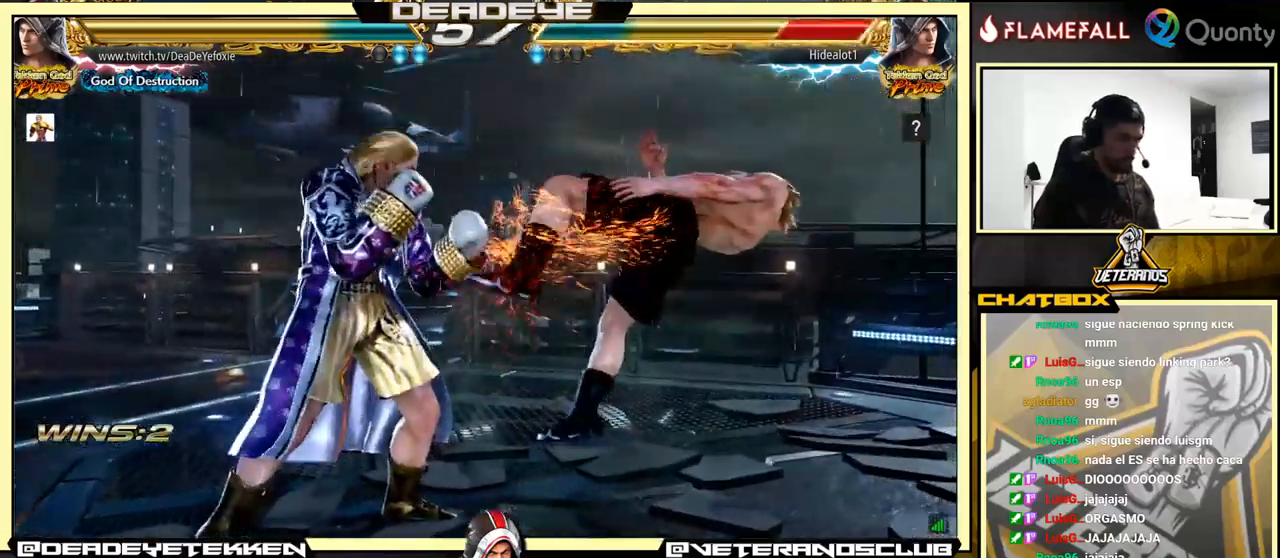
{"buttons": [], "left_stick": "left", "events": [[100, "SQUARE", "down"], [133, "TRIANGLE", "up"], [217, "left_stick", "left"], [300, "SQUARE", "up"]]}
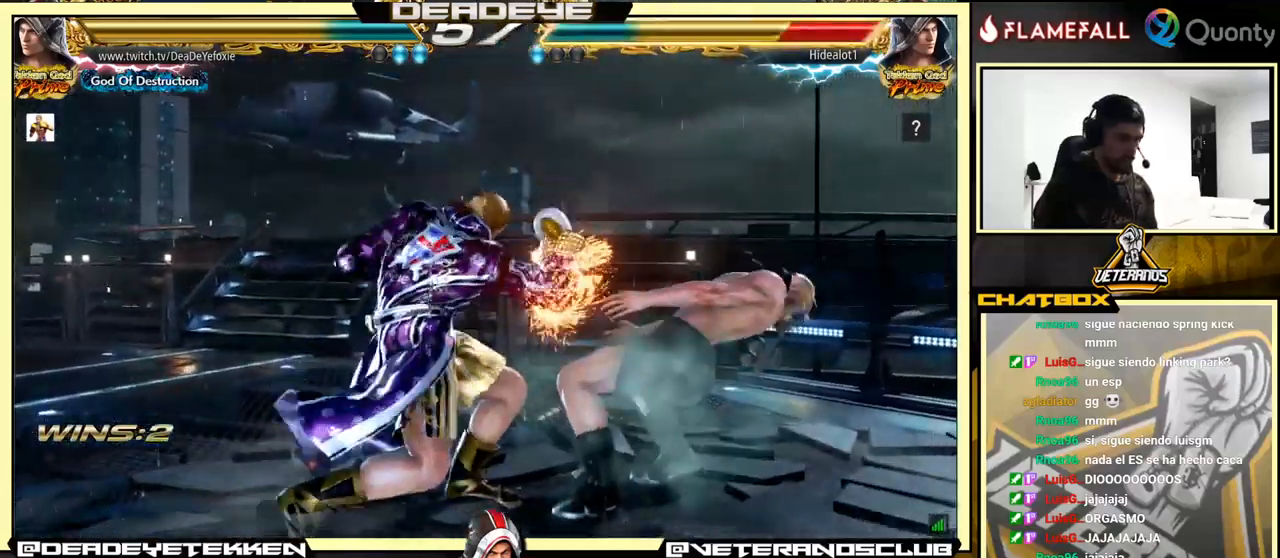
{"buttons": ["CROSS"], "left_stick": "right", "events": [[200, "left_stick", "right"], [217, "CROSS", "down"], [283, "TRIANGLE", "down"], [433, "TRIANGLE", "up"]]}
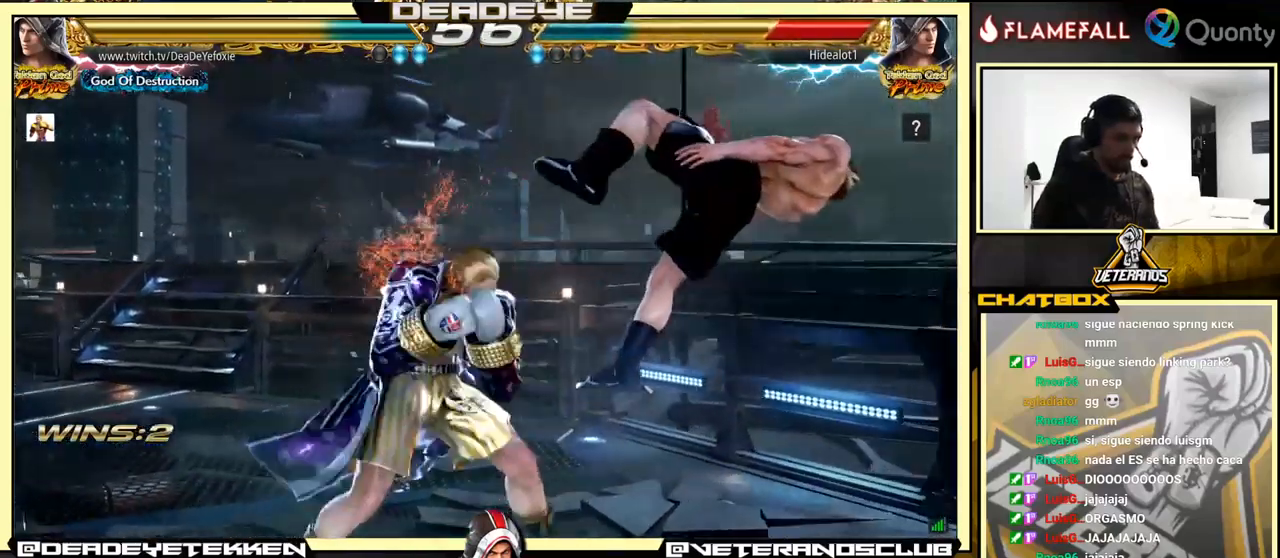
{"buttons": [], "left_stick": "center", "events": [[283, "CROSS", "up"], [383, "left_stick", "center"], [417, "R1", "down"], [433, "R1", "up"], [433, "TRIANGLE", "down"], [450, "SQUARE", "down"], [467, "TRIANGLE", "up"], [483, "SQUARE", "up"]]}
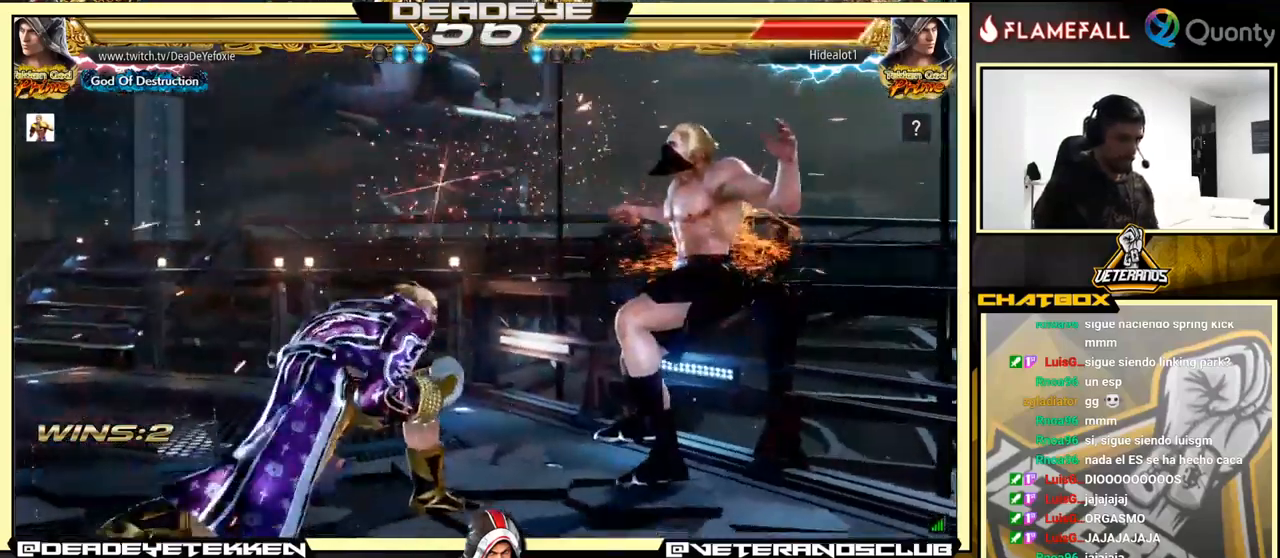
{"buttons": [], "left_stick": "center", "events": [[83, "R1", "down"], [100, "SQUARE", "down"], [117, "R1", "up"], [150, "SQUARE", "up"], [183, "TRIANGLE", "down"], [200, "R1", "down"], [217, "R1", "up"], [217, "SQUARE", "down"], [233, "TRIANGLE", "up"], [250, "SQUARE", "up"], [283, "TRIANGLE", "down"], [300, "R1", "down"], [317, "R1", "up"], [317, "SQUARE", "down"], [317, "TRIANGLE", "up"], [367, "SQUARE", "up"], [383, "TRIANGLE", "down"], [400, "R1", "down"], [417, "R1", "up"], [417, "TRIANGLE", "up"]]}